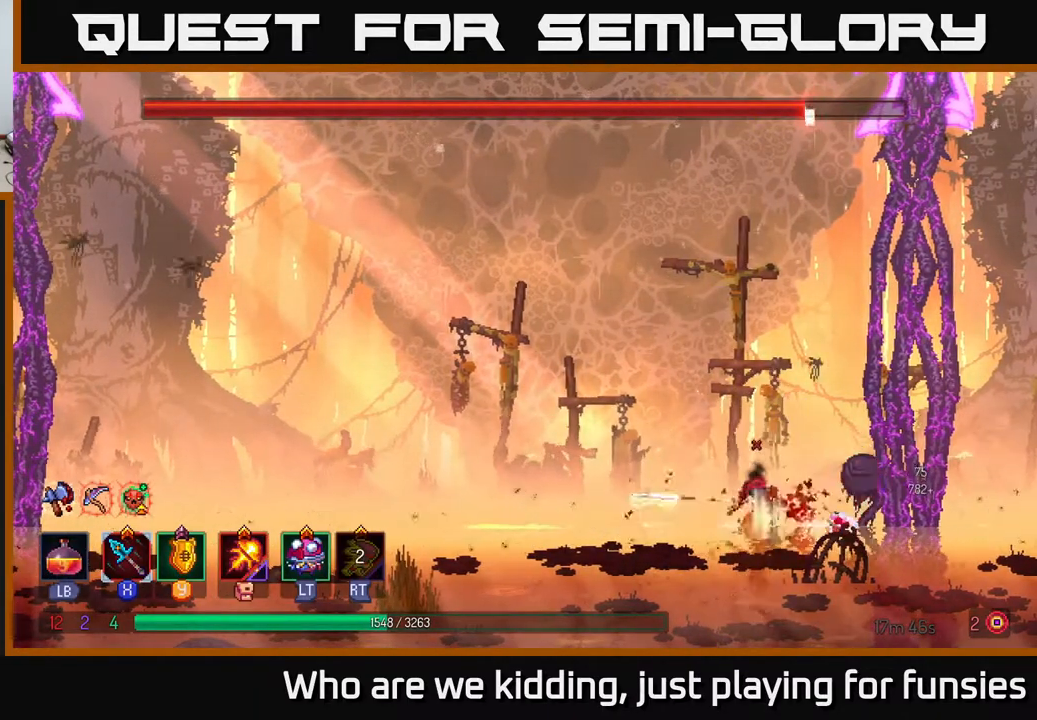
Gameplay with a controller (Xbox layout); each line is a JSON object with the inputs held at the frame after it. "events" lists button and stick changes between this image and that frame as [ms after this image, input, new state], when the widget could be followed in between.
{"buttons": [], "left_stick": "left", "right_stick": "center", "events": [[133, "left_stick", "center"], [200, "left_stick", "left"], [250, "B", "down"], [350, "B", "up"], [400, "B", "down"], [467, "B", "up"]]}
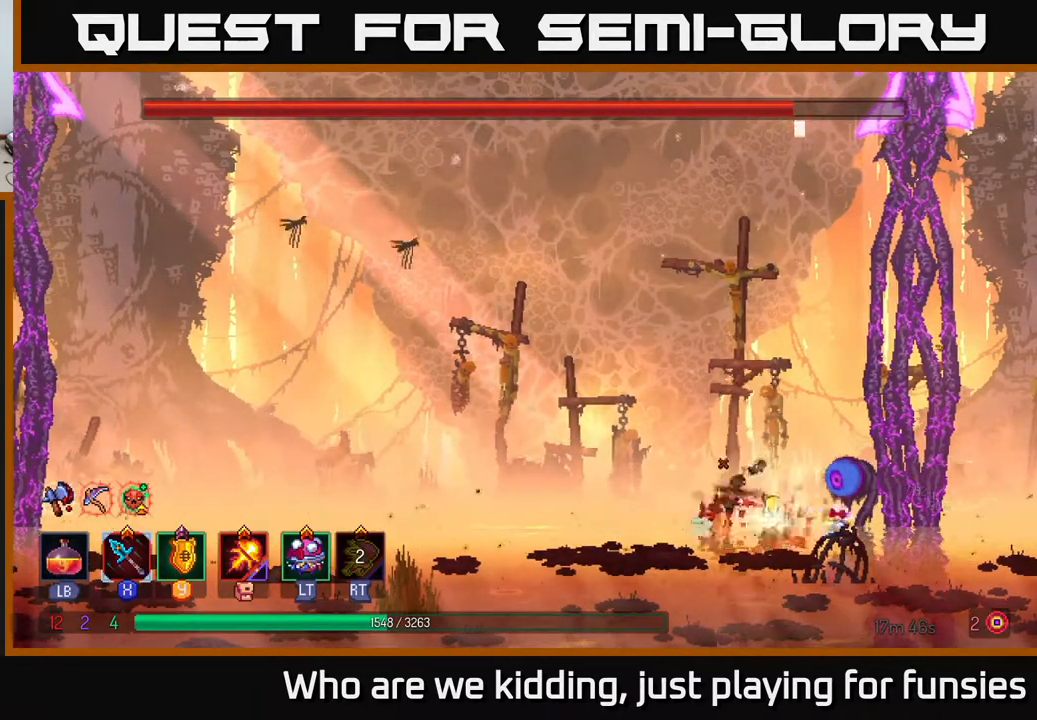
{"buttons": [], "left_stick": "right", "right_stick": "center", "events": [[500, "left_stick", "right"]]}
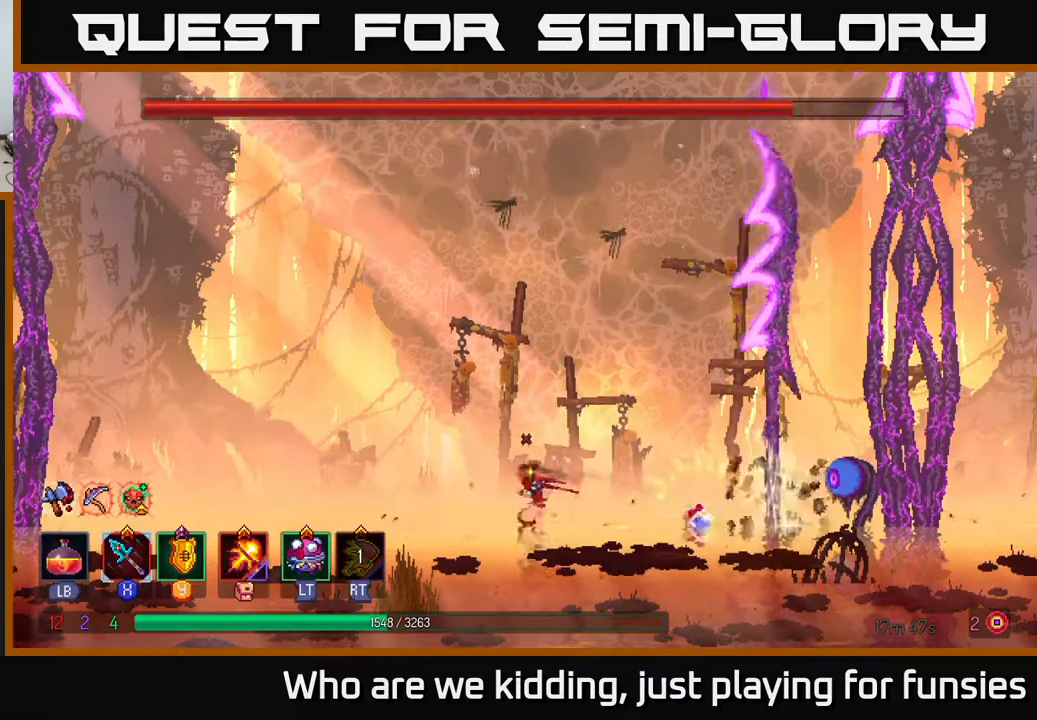
{"buttons": [], "left_stick": "right", "right_stick": "center", "events": [[200, "B", "down"], [283, "B", "up"]]}
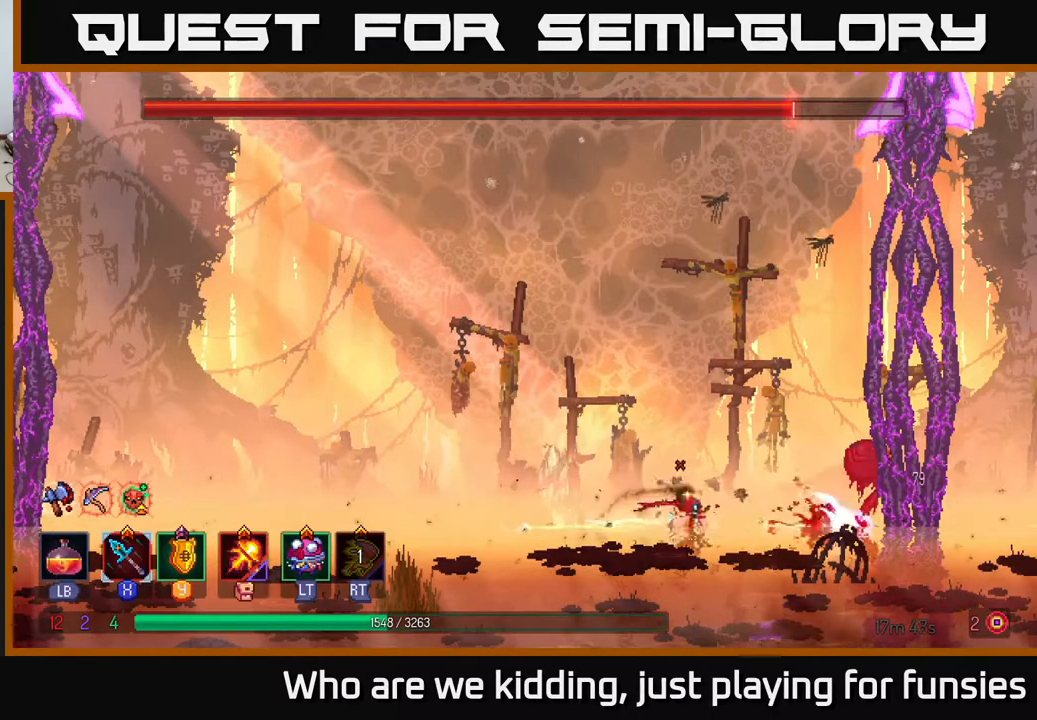
{"buttons": [], "left_stick": "right", "right_stick": "center", "events": [[50, "X", "down"], [117, "X", "up"]]}
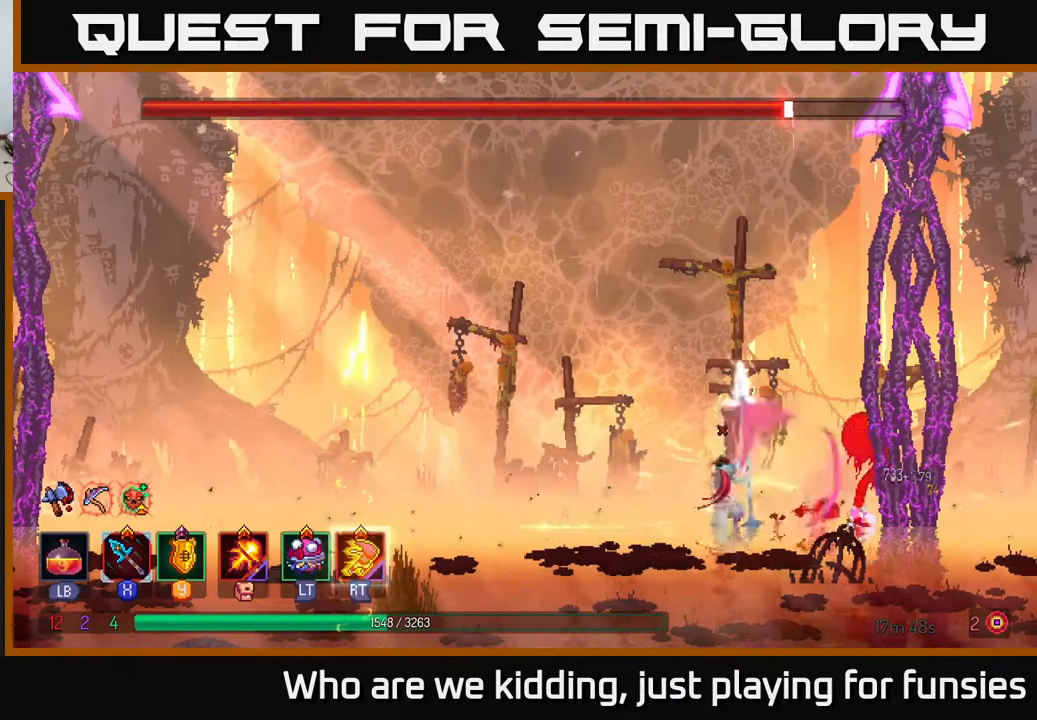
{"buttons": [], "left_stick": "center", "right_stick": "center", "events": [[83, "X", "down"], [133, "X", "up"], [483, "left_stick", "center"]]}
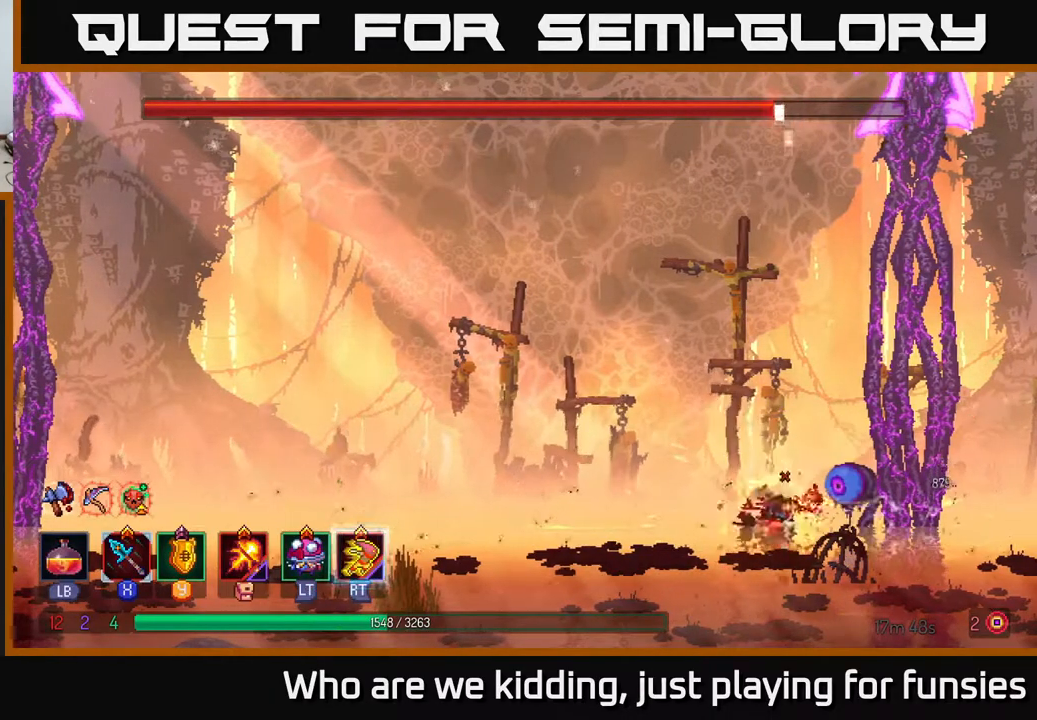
{"buttons": [], "left_stick": "center", "right_stick": "center", "events": [[67, "X", "down"], [167, "X", "up"], [267, "X", "down"], [333, "X", "up"]]}
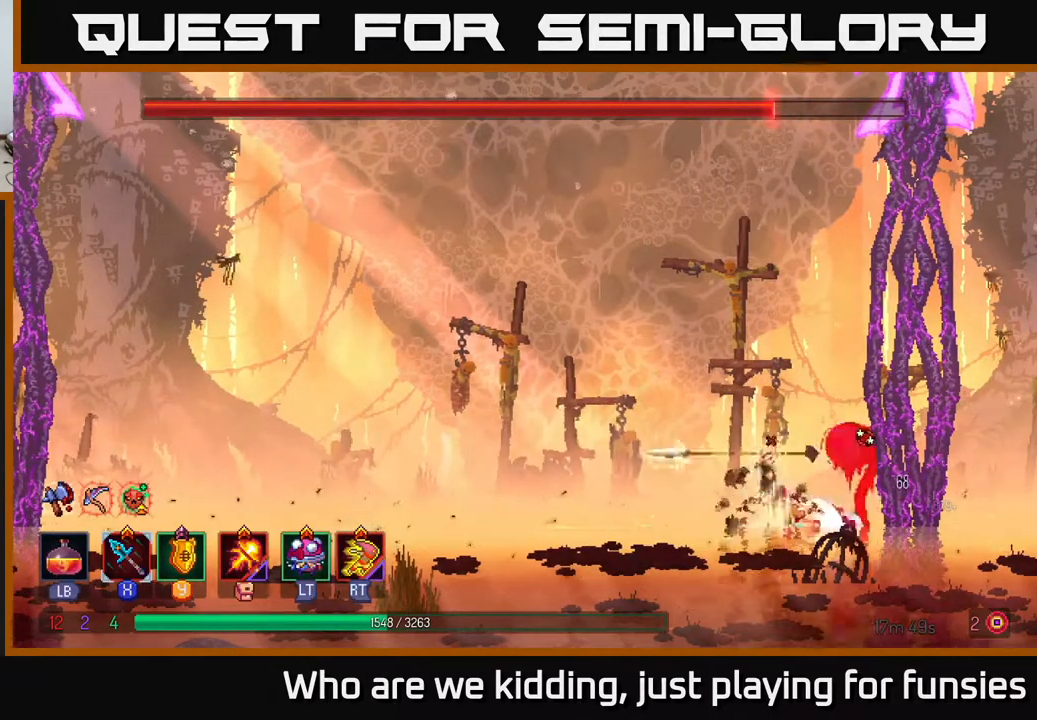
{"buttons": [], "left_stick": "center", "right_stick": "center", "events": [[17, "X", "down"], [100, "X", "up"], [200, "X", "down"], [283, "X", "up"]]}
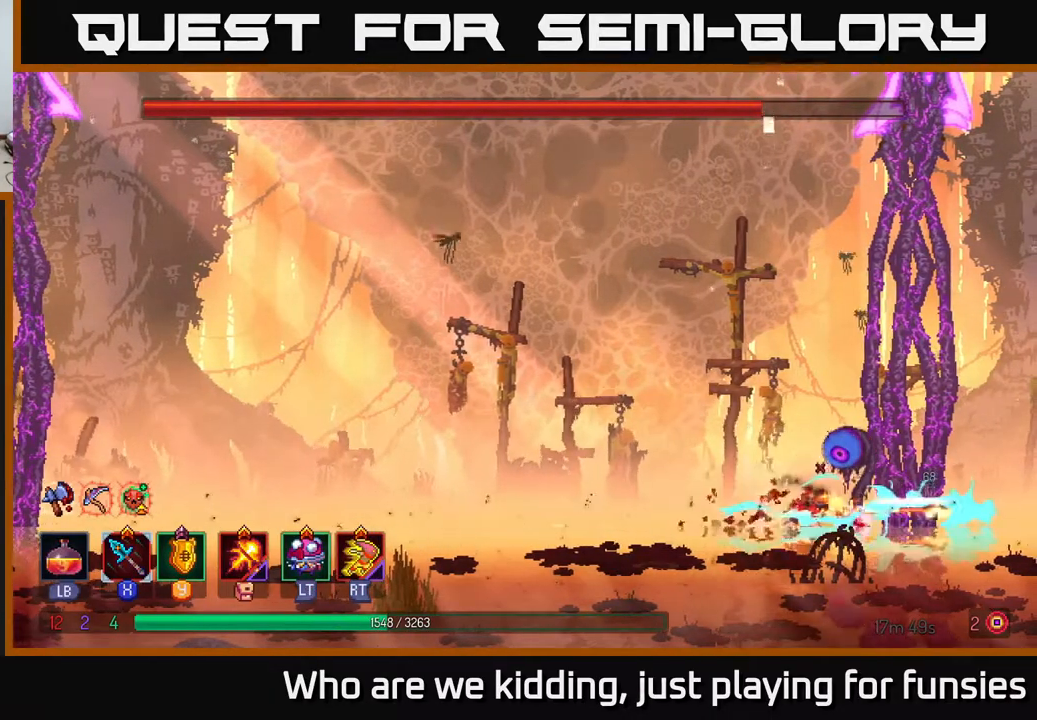
{"buttons": [], "left_stick": "left", "right_stick": "center", "events": [[117, "left_stick", "left"], [183, "B", "down"], [233, "B", "up"], [300, "B", "down"], [383, "B", "up"]]}
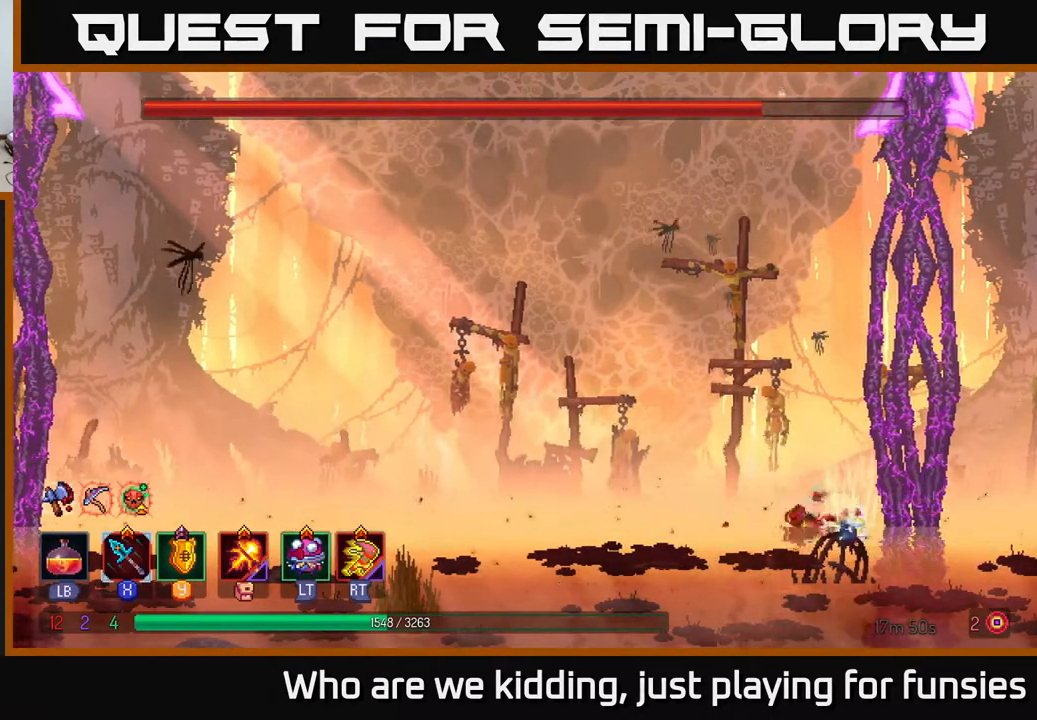
{"buttons": [], "left_stick": "left", "right_stick": "center", "events": []}
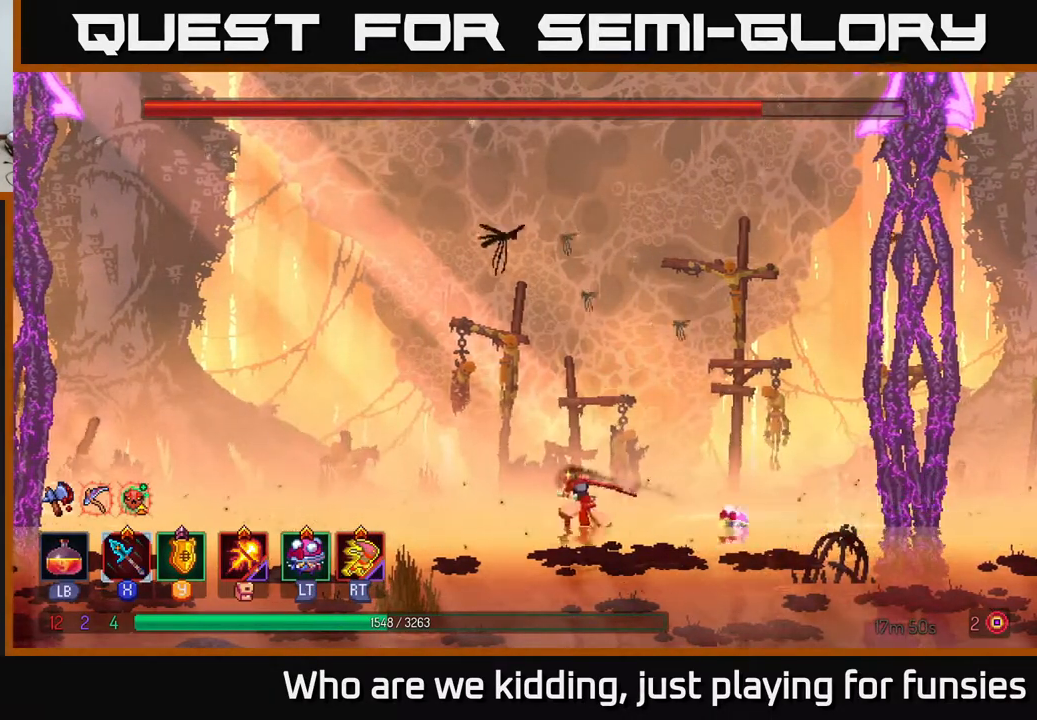
{"buttons": [], "left_stick": "left", "right_stick": "center", "events": []}
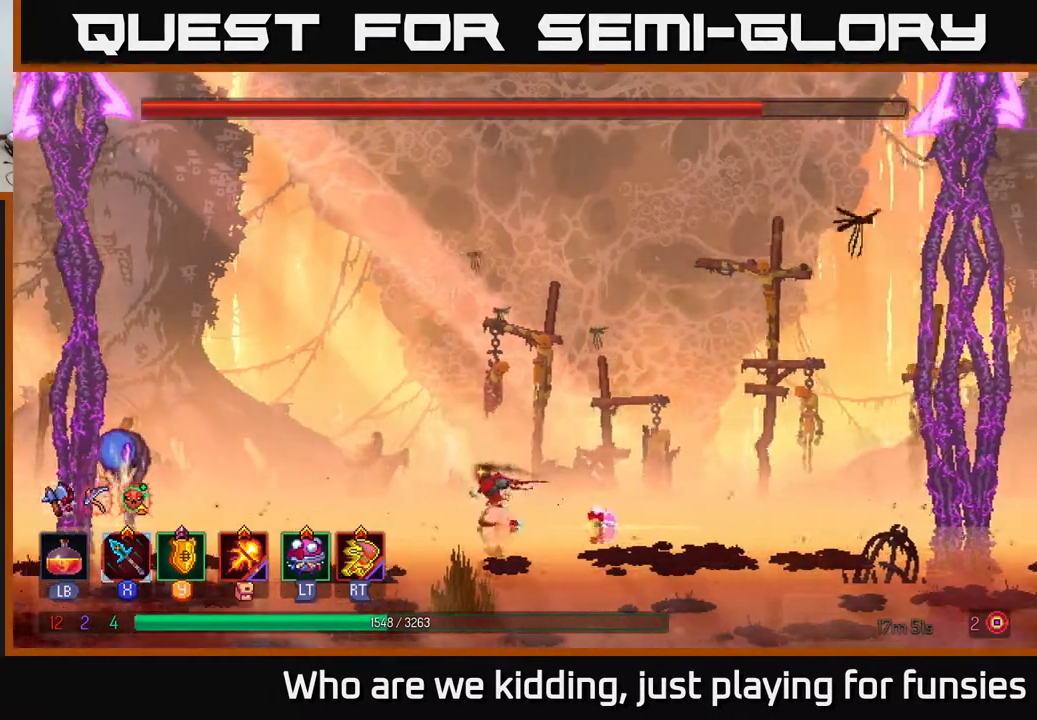
{"buttons": [], "left_stick": "left", "right_stick": "center", "events": [[200, "B", "down"], [317, "B", "up"]]}
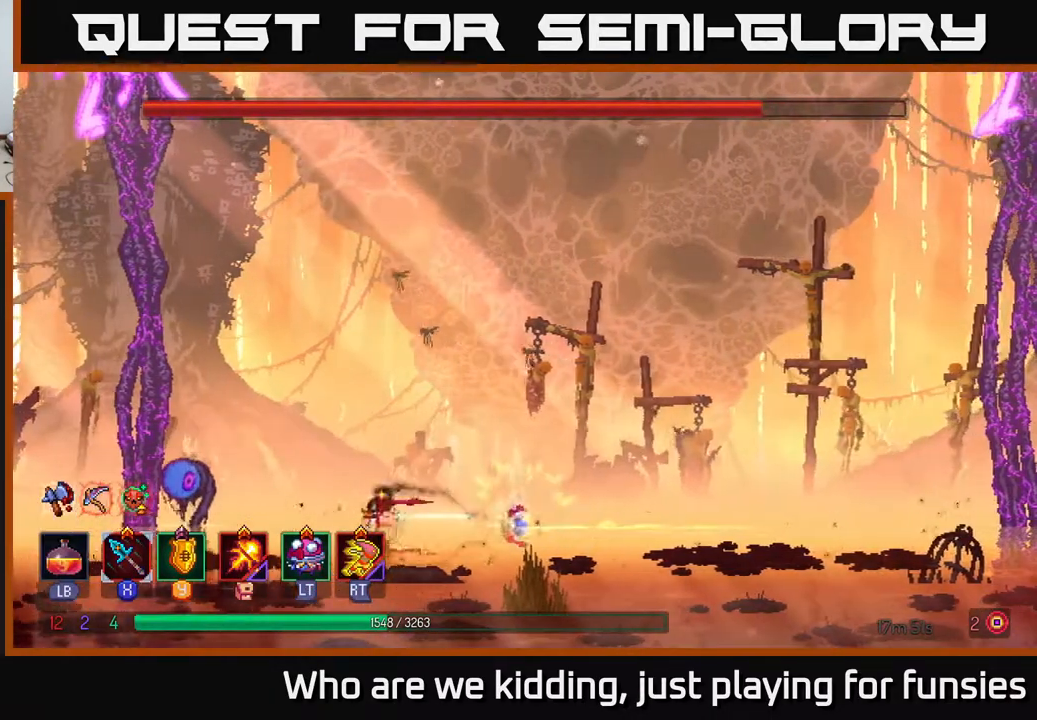
{"buttons": [], "left_stick": "left", "right_stick": "center", "events": [[183, "X", "down"], [250, "X", "up"]]}
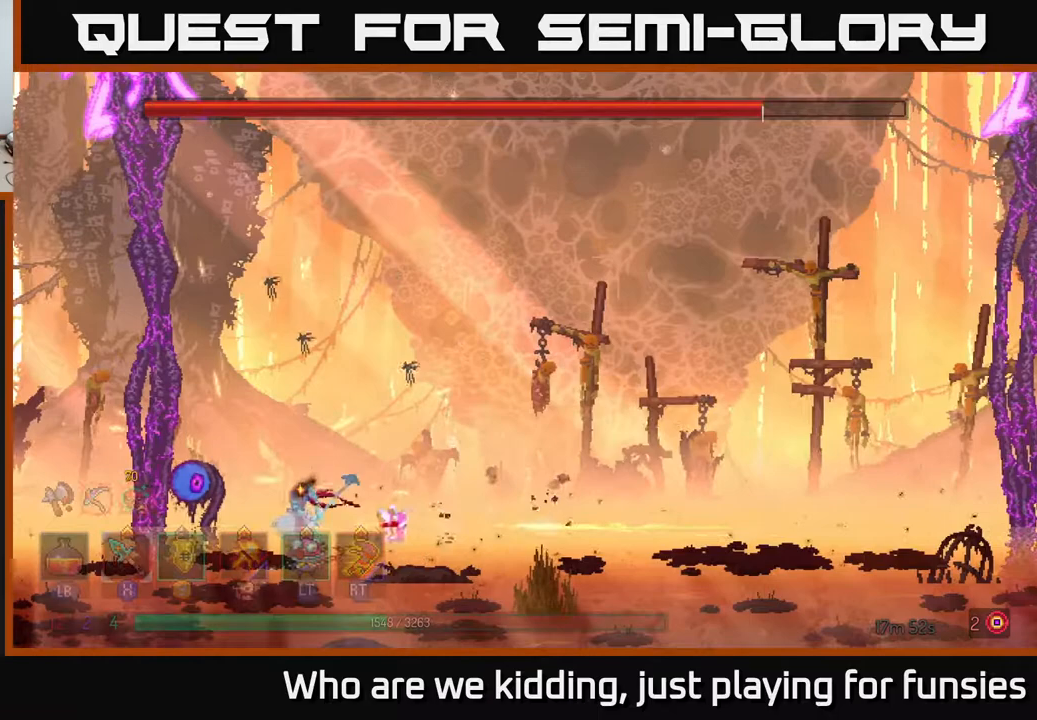
{"buttons": [], "left_stick": "center", "right_stick": "center", "events": [[167, "X", "down"], [350, "X", "up"], [417, "left_stick", "center"]]}
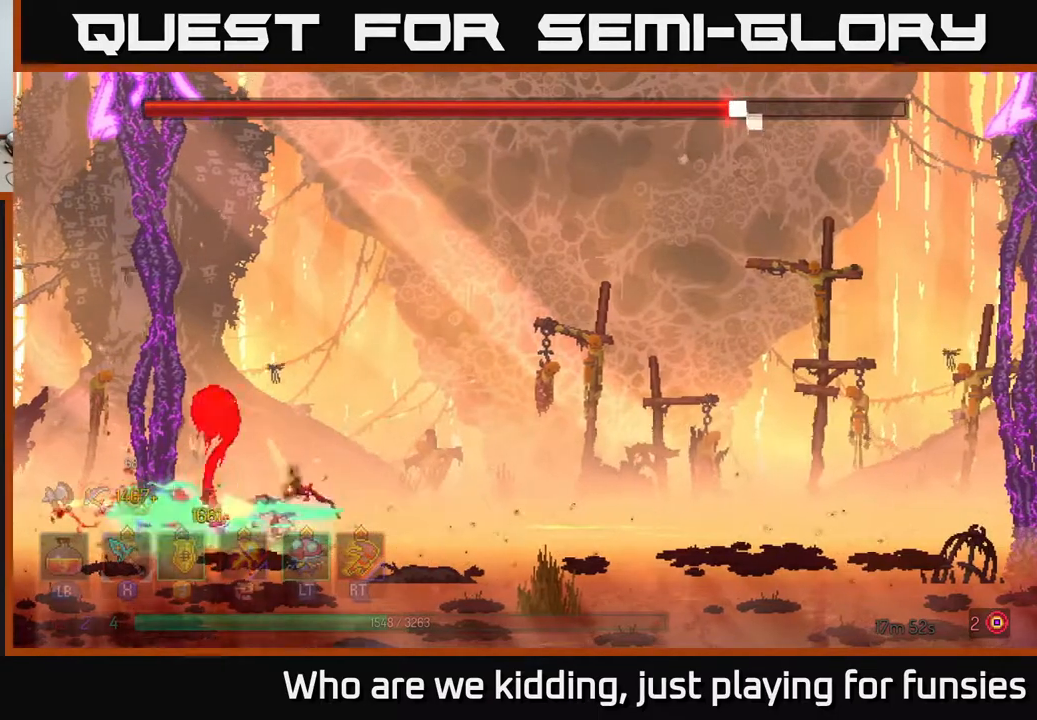
{"buttons": [], "left_stick": "right", "right_stick": "center", "events": [[117, "left_stick", "right"], [167, "B", "down"], [317, "B", "up"], [383, "B", "down"], [450, "B", "up"]]}
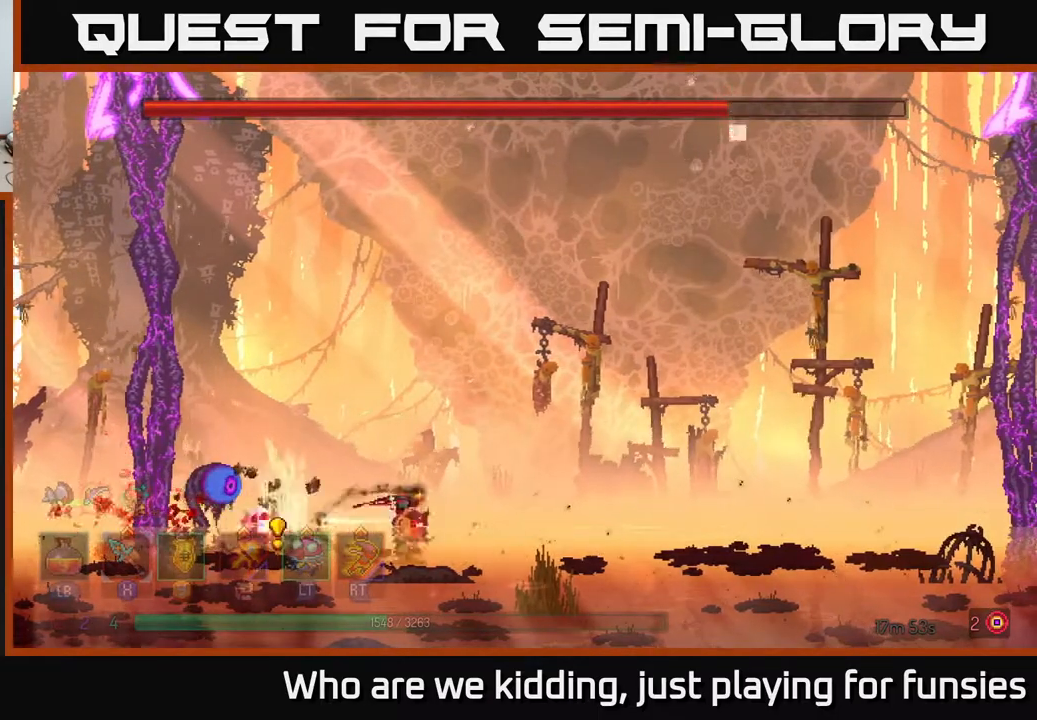
{"buttons": [], "left_stick": "left", "right_stick": "center", "events": [[500, "left_stick", "left"]]}
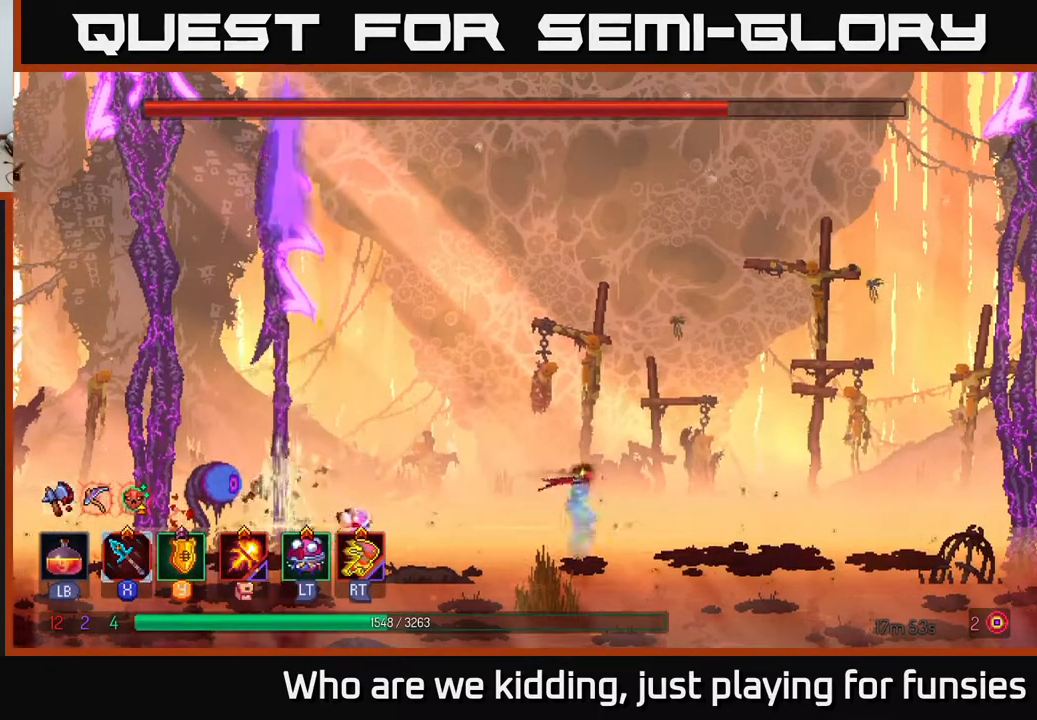
{"buttons": [], "left_stick": "left", "right_stick": "center", "events": [[283, "B", "down"], [417, "B", "up"]]}
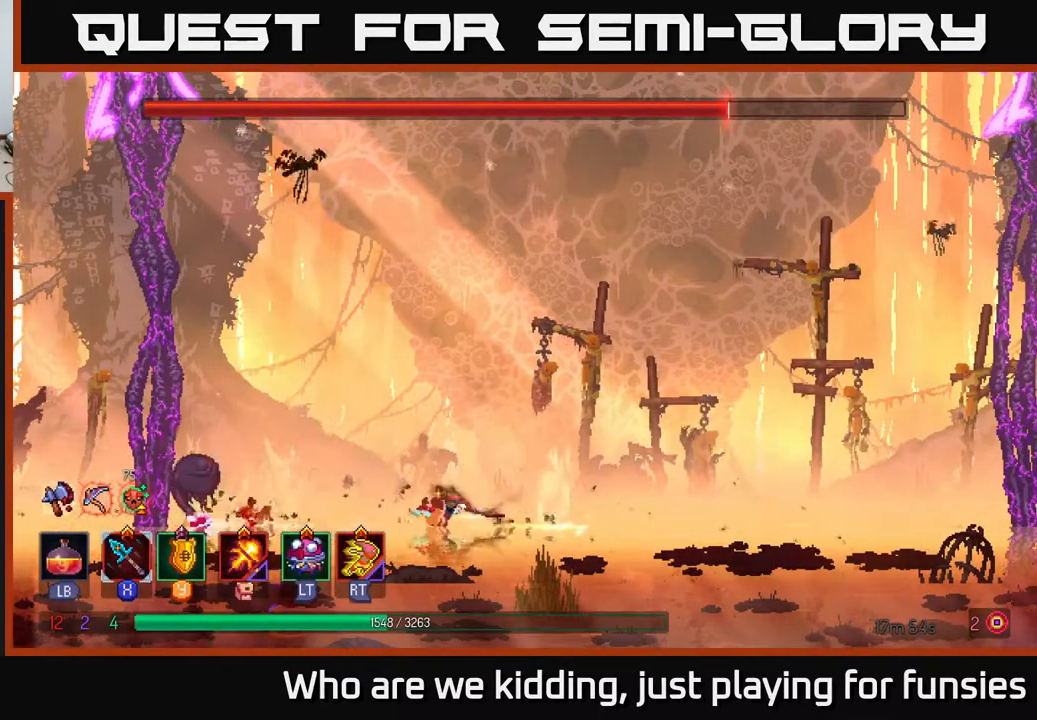
{"buttons": [], "left_stick": "left", "right_stick": "center", "events": [[250, "X", "down"], [383, "X", "up"]]}
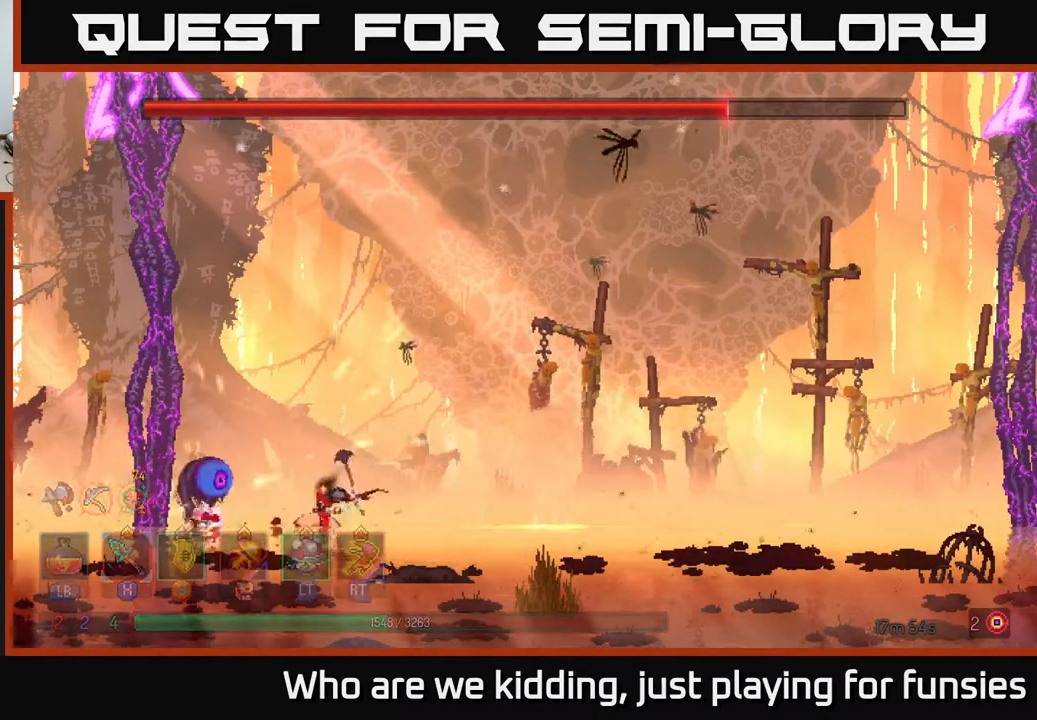
{"buttons": [], "left_stick": "left", "right_stick": "center", "events": [[300, "X", "down"], [433, "X", "up"]]}
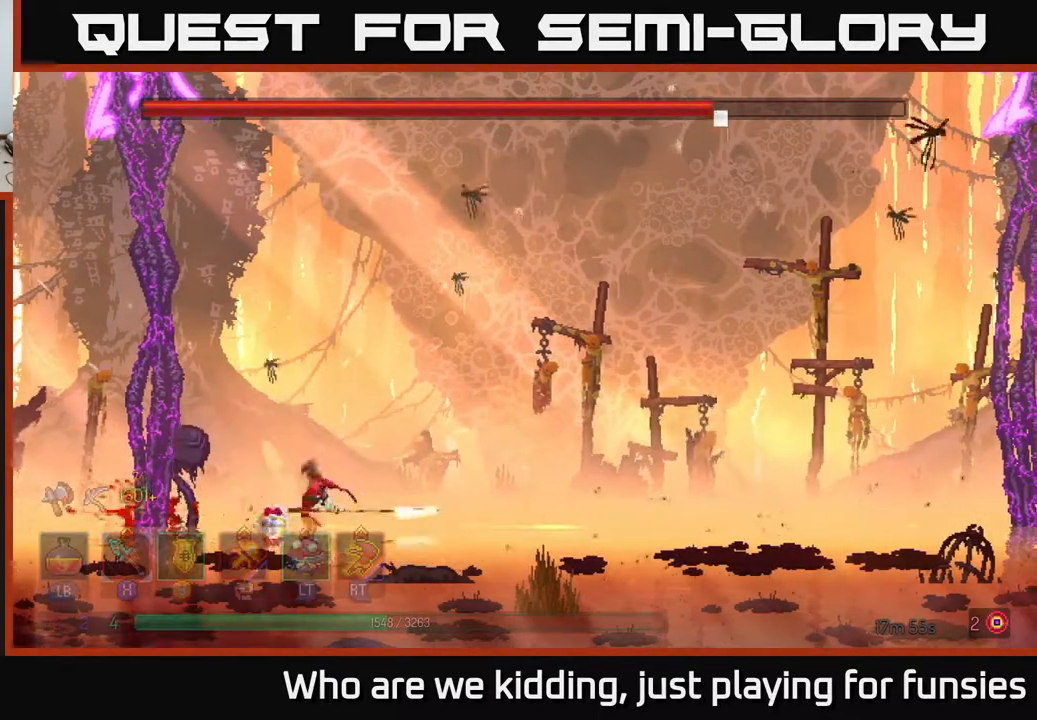
{"buttons": [], "left_stick": "right", "right_stick": "center", "events": [[83, "left_stick", "center"], [467, "left_stick", "right"]]}
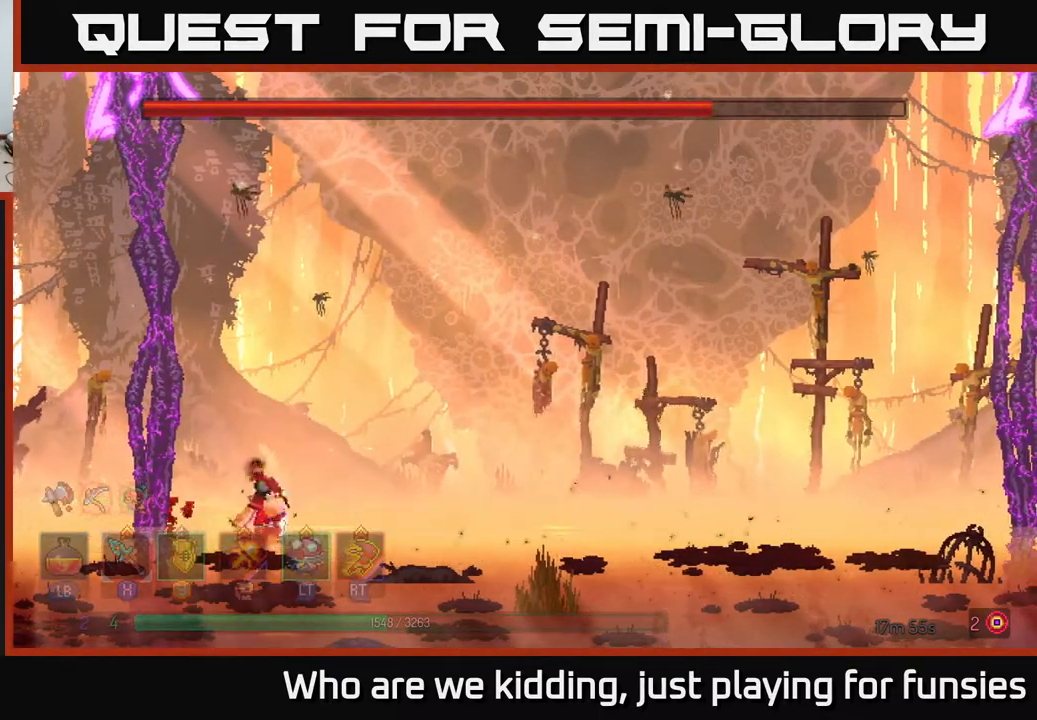
{"buttons": [], "left_stick": "right", "right_stick": "center", "events": [[267, "B", "down"], [400, "B", "up"]]}
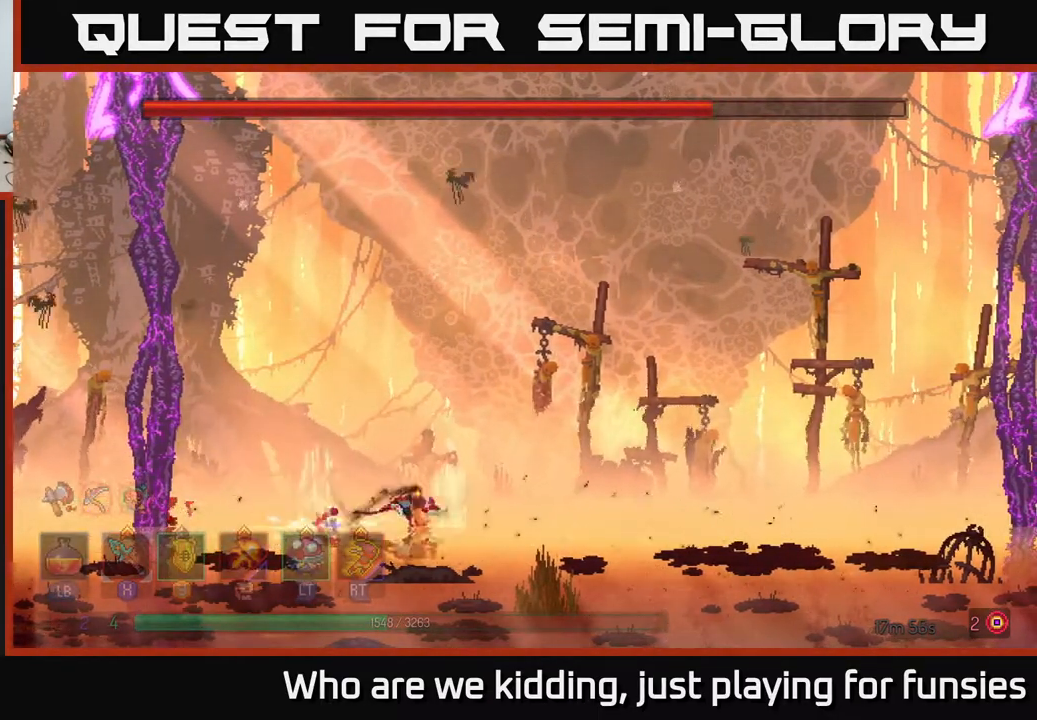
{"buttons": [], "left_stick": "right", "right_stick": "center", "events": []}
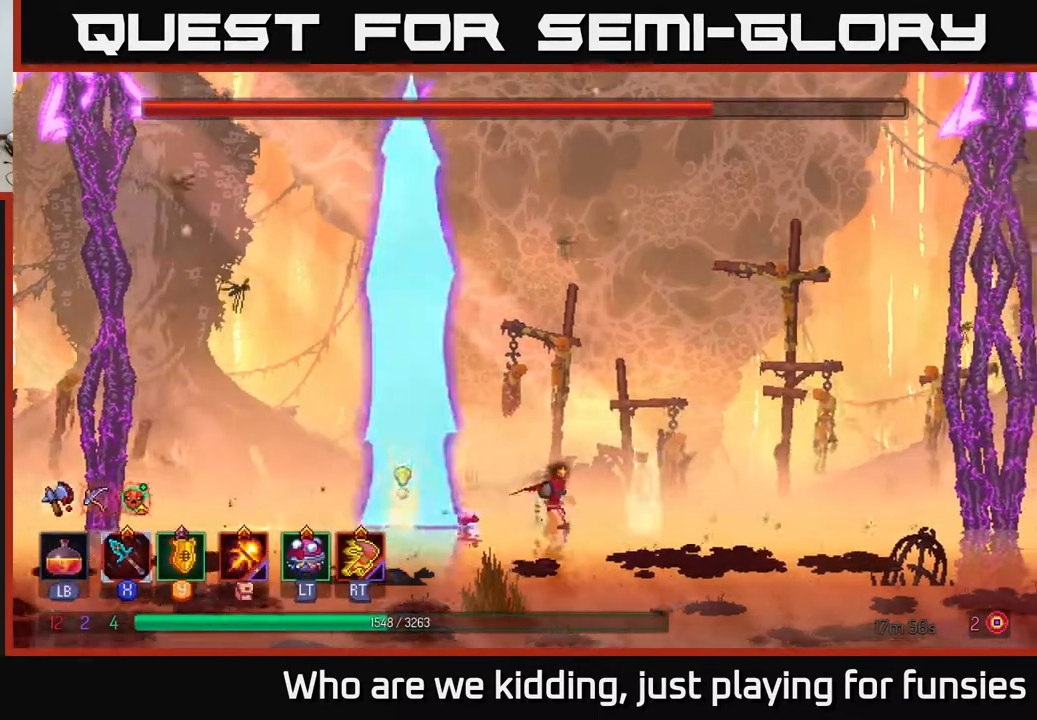
{"buttons": [], "left_stick": "center", "right_stick": "center", "events": [[50, "left_stick", "left"], [167, "R2", "down"], [283, "R2", "up"], [433, "left_stick", "center"]]}
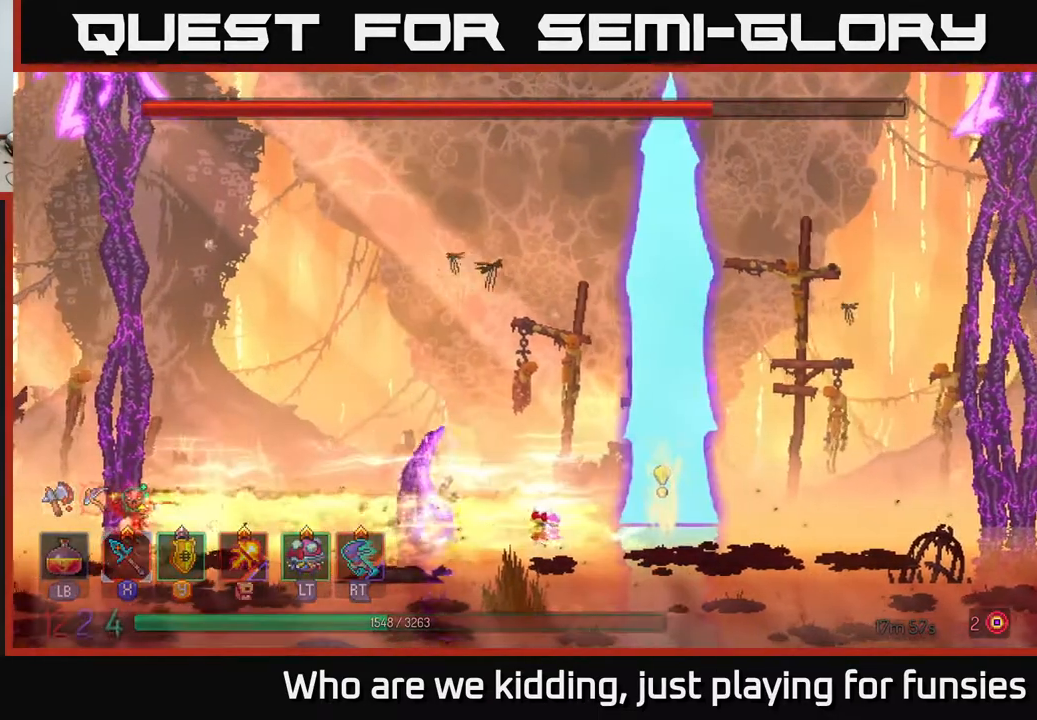
{"buttons": [], "left_stick": "right", "right_stick": "center", "events": [[67, "left_stick", "right"], [300, "R2", "down"], [400, "R2", "up"]]}
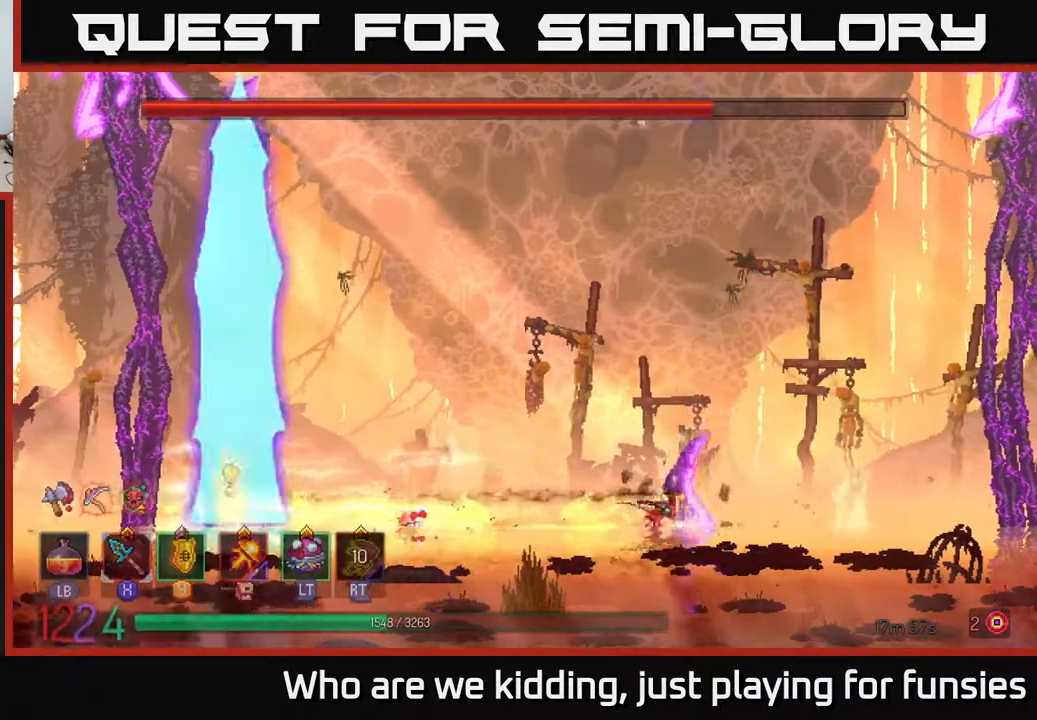
{"buttons": [], "left_stick": "right", "right_stick": "center", "events": []}
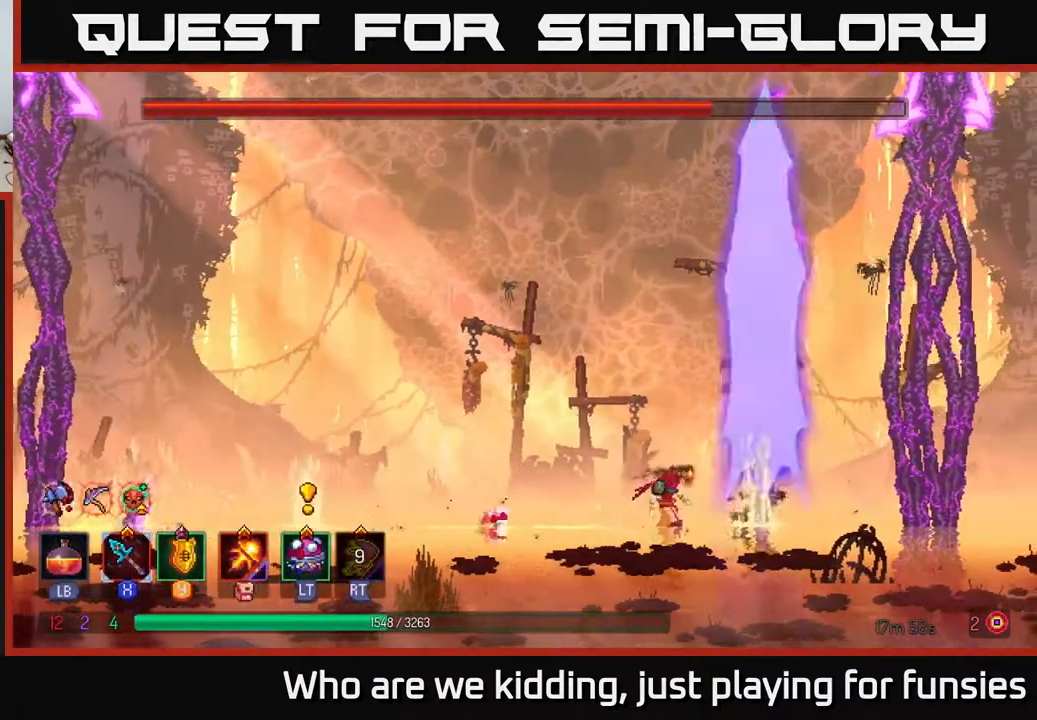
{"buttons": [], "left_stick": "center", "right_stick": "center", "events": [[67, "left_stick", "left"], [217, "left_stick", "center"]]}
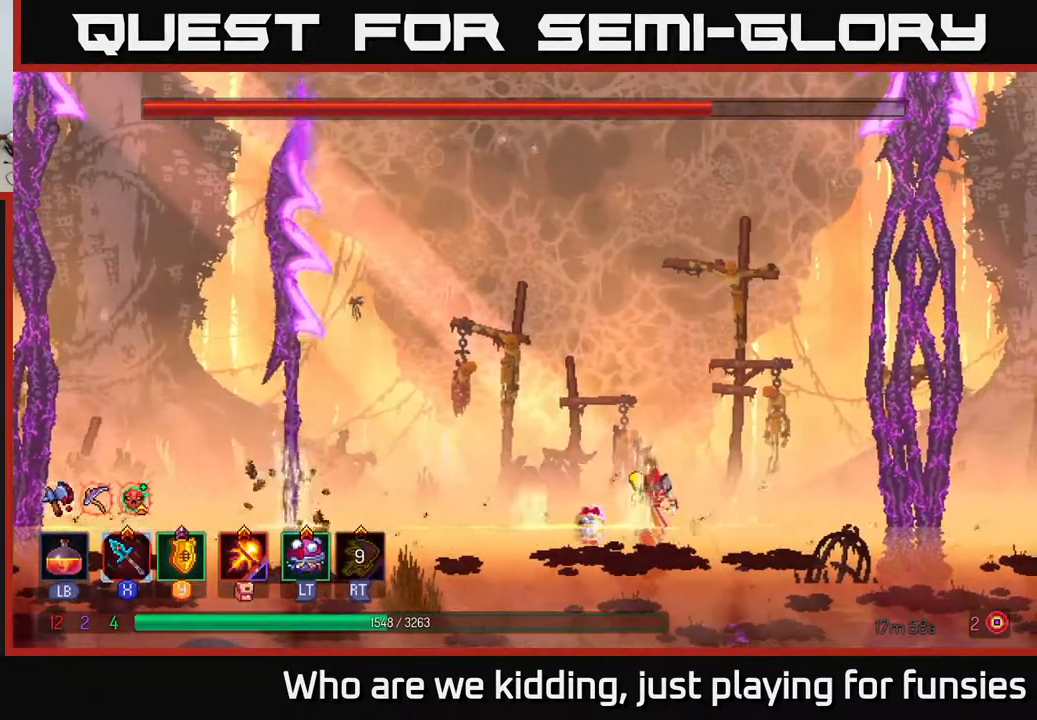
{"buttons": [], "left_stick": "left", "right_stick": "center", "events": [[133, "left_stick", "left"], [167, "B", "down"], [300, "B", "up"]]}
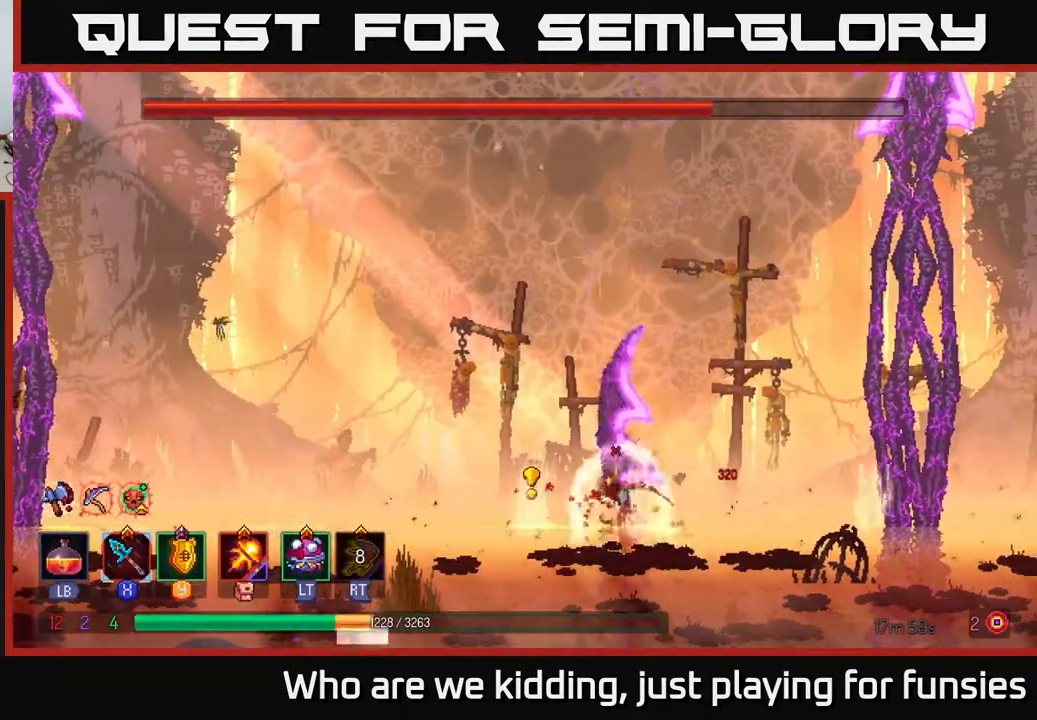
{"buttons": [], "left_stick": "left", "right_stick": "center", "events": [[33, "B", "down"], [83, "B", "up"], [167, "B", "down"], [250, "B", "up"]]}
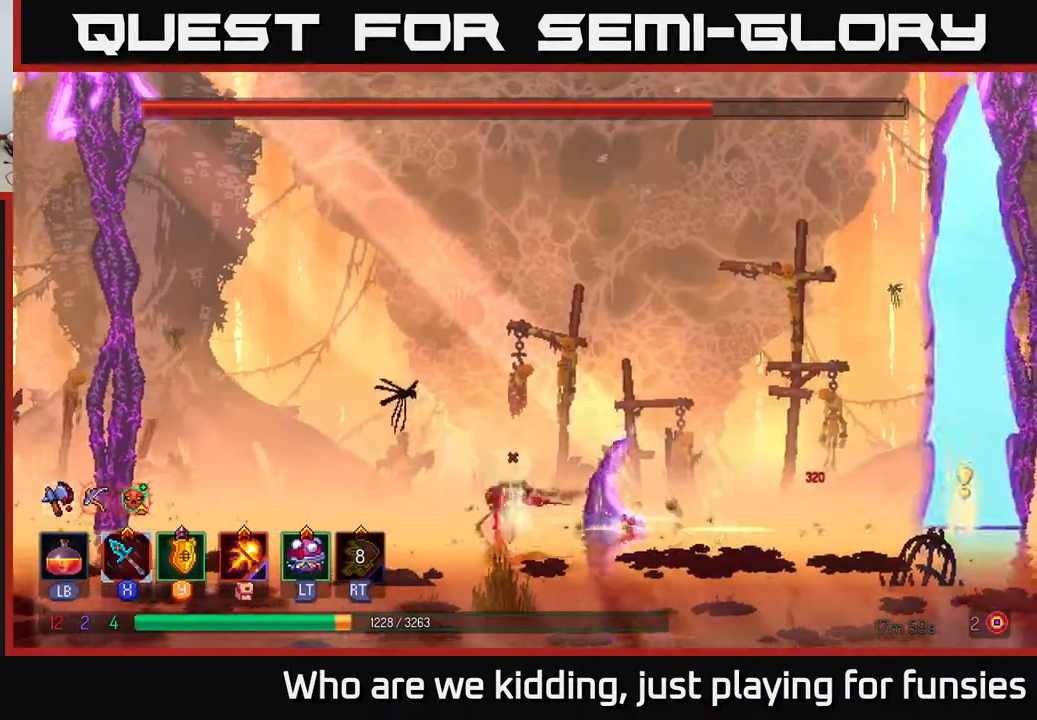
{"buttons": [], "left_stick": "up-left", "right_stick": "center", "events": [[483, "left_stick", "up-left"]]}
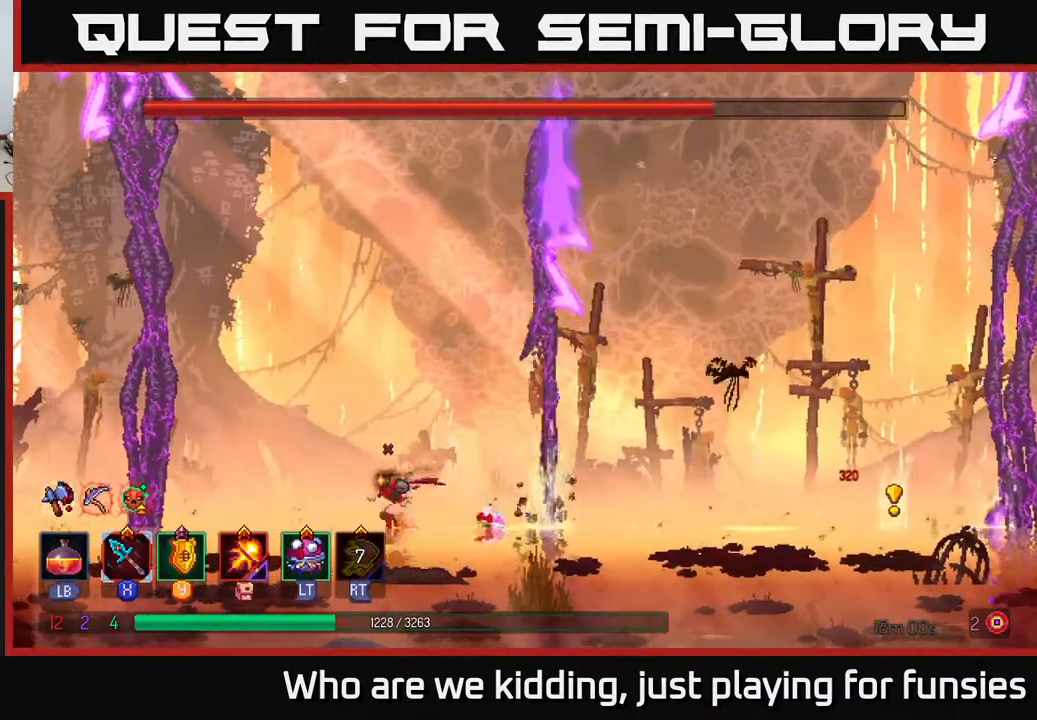
{"buttons": [], "left_stick": "right", "right_stick": "center", "events": [[117, "left_stick", "center"], [167, "left_stick", "right"], [300, "B", "down"], [450, "B", "up"]]}
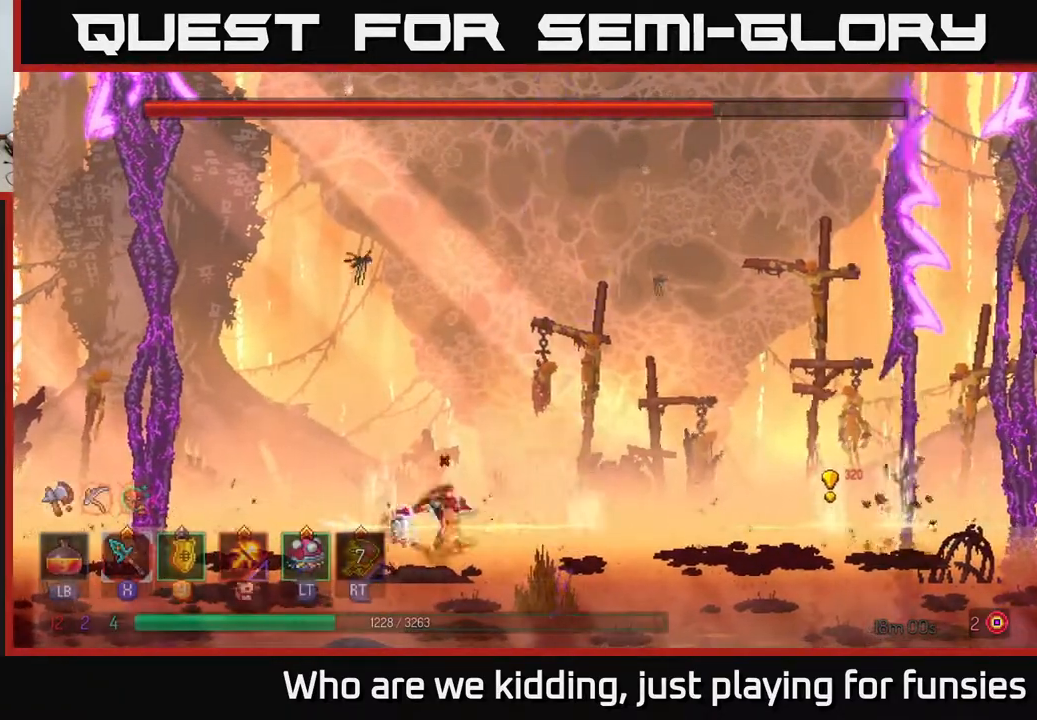
{"buttons": [], "left_stick": "right", "right_stick": "center", "events": []}
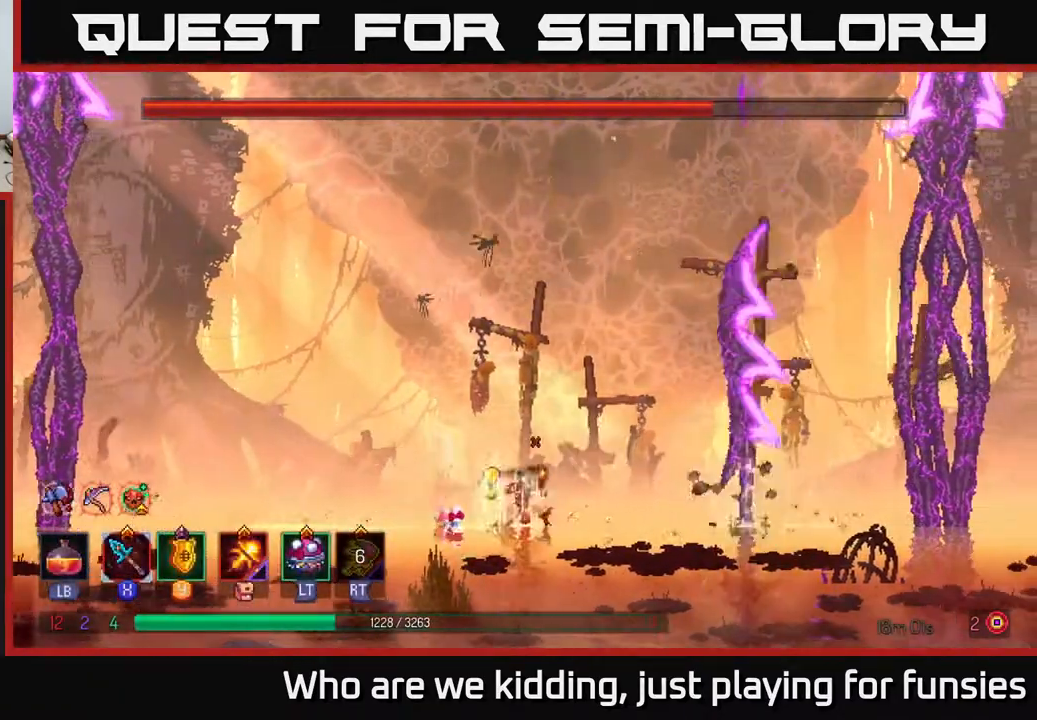
{"buttons": ["B"], "left_stick": "left", "right_stick": "center", "events": [[283, "left_stick", "center"], [333, "left_stick", "left"], [500, "B", "down"]]}